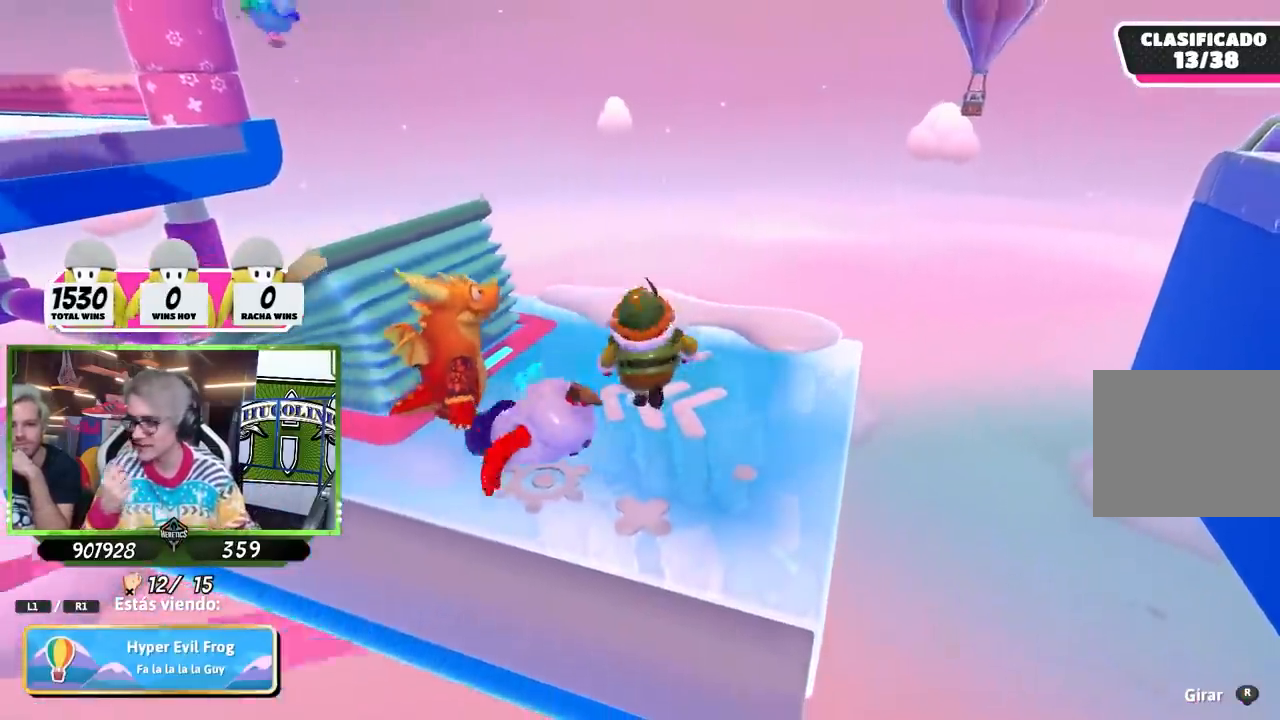
Gameplay with a controller (PlayStation layout); each line is a JSON object with the inputs held at the frame after it. "events" lists button and stick changes between this image and that frame as [ms after this image, input, new state], when the widget could be followed in between.
{"buttons": [], "left_stick": "center", "right_stick": "center", "events": [[17, "left_stick", "up-right"], [83, "left_stick", "center"]]}
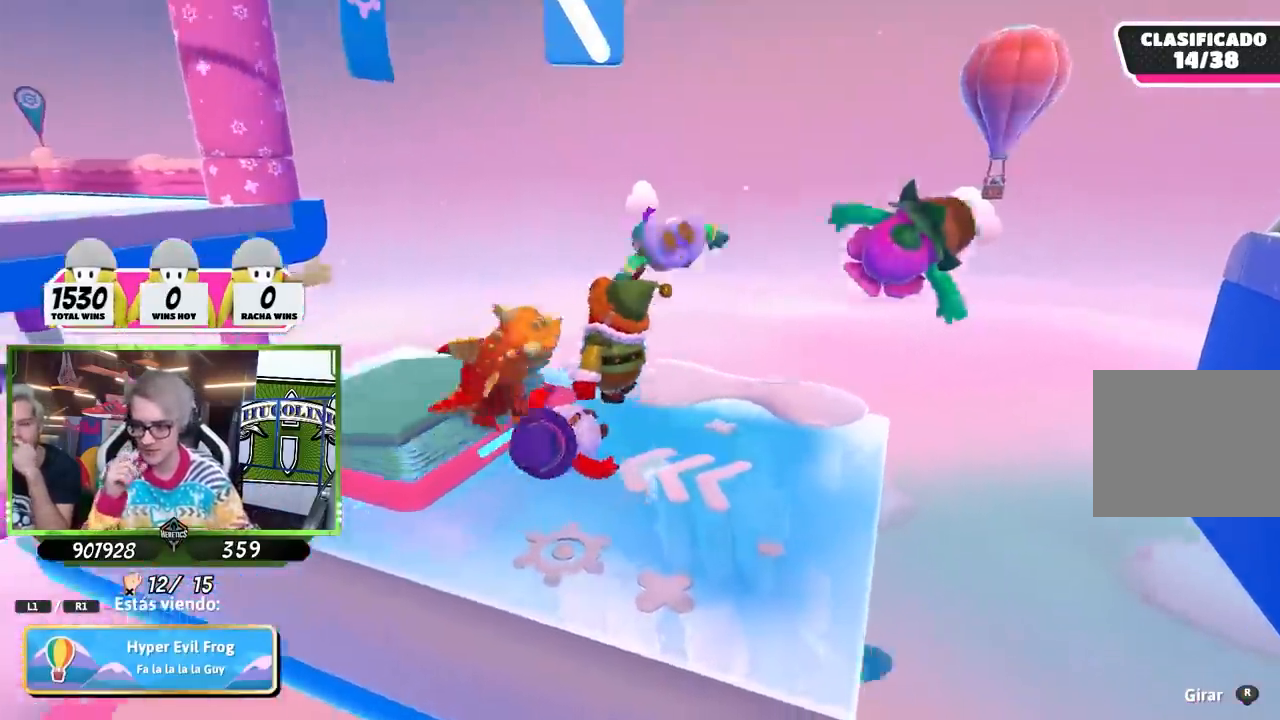
{"buttons": [], "left_stick": "up", "right_stick": "center", "events": [[183, "left_stick", "up"]]}
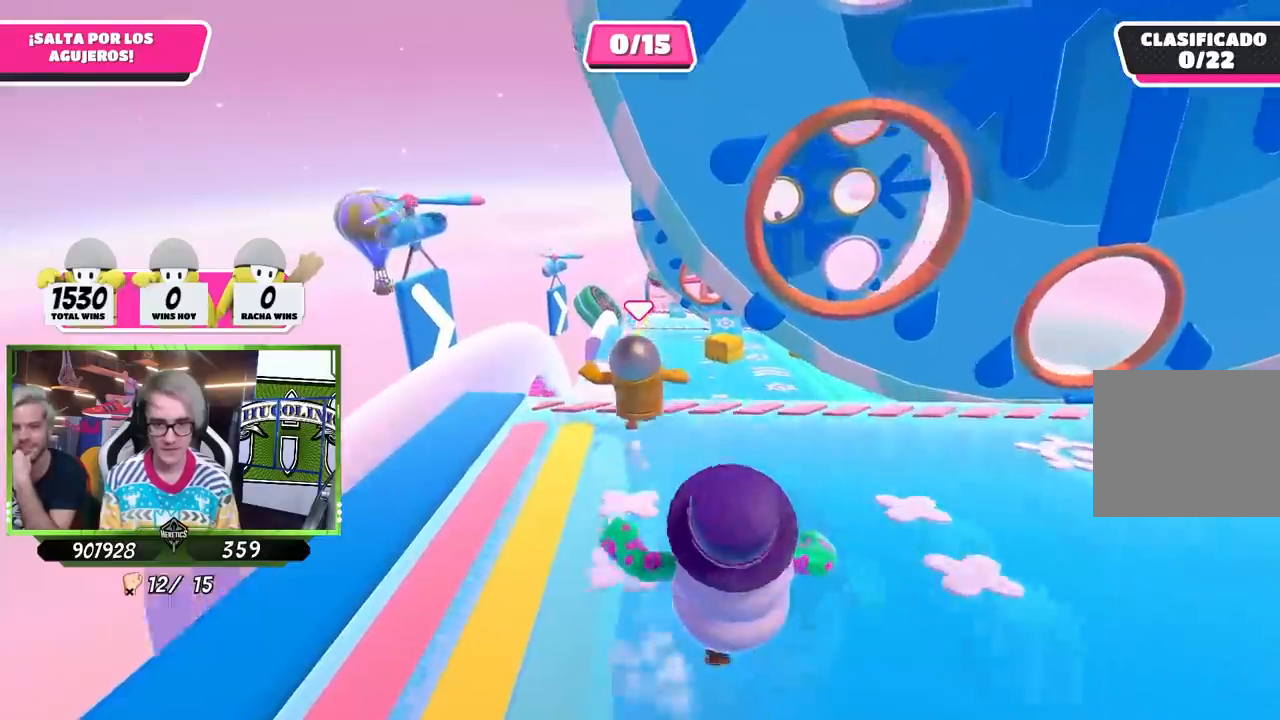
{"buttons": [], "left_stick": "up", "right_stick": "center", "events": []}
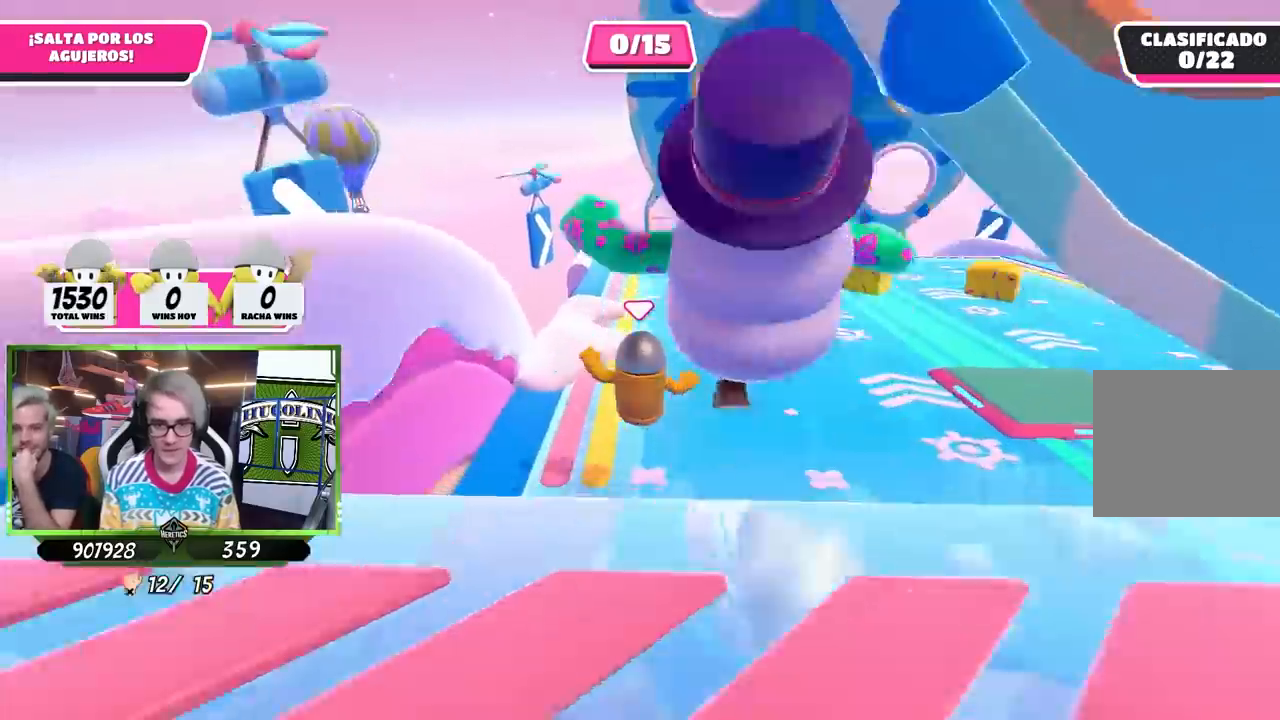
{"buttons": [], "left_stick": "up", "right_stick": "center", "events": []}
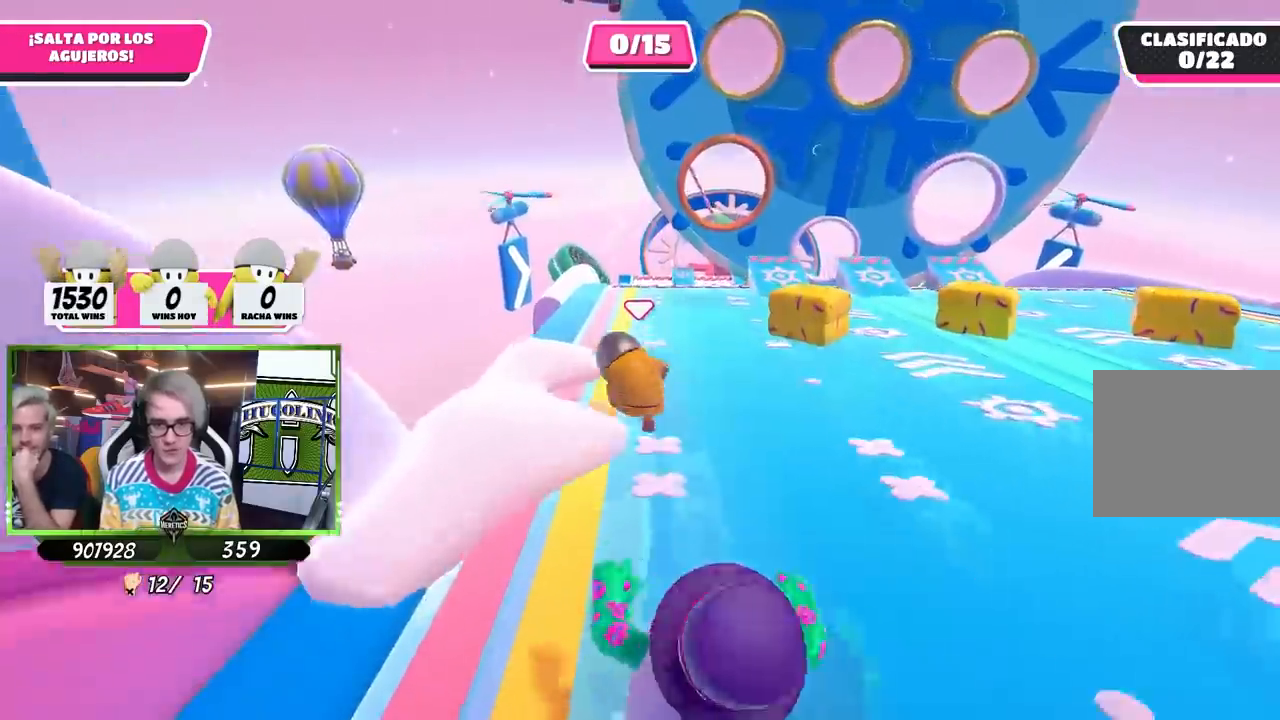
{"buttons": [], "left_stick": "up", "right_stick": "center", "events": []}
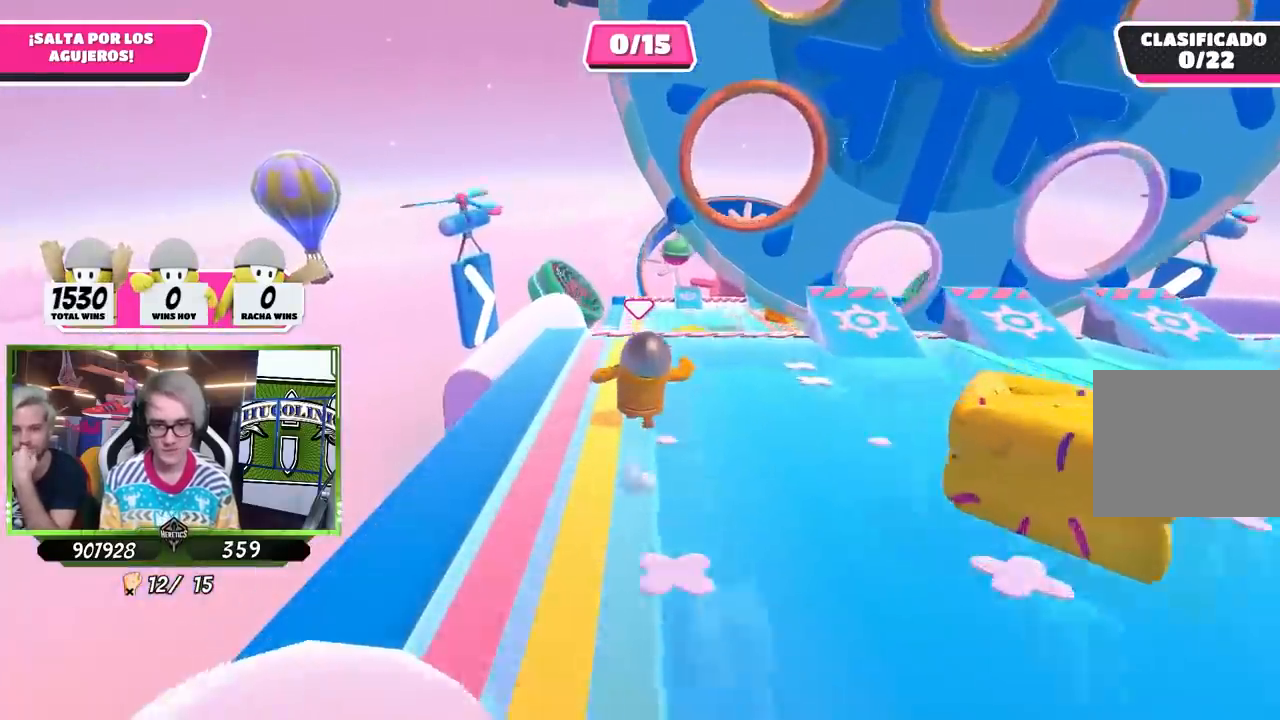
{"buttons": [], "left_stick": "up", "right_stick": "center", "events": []}
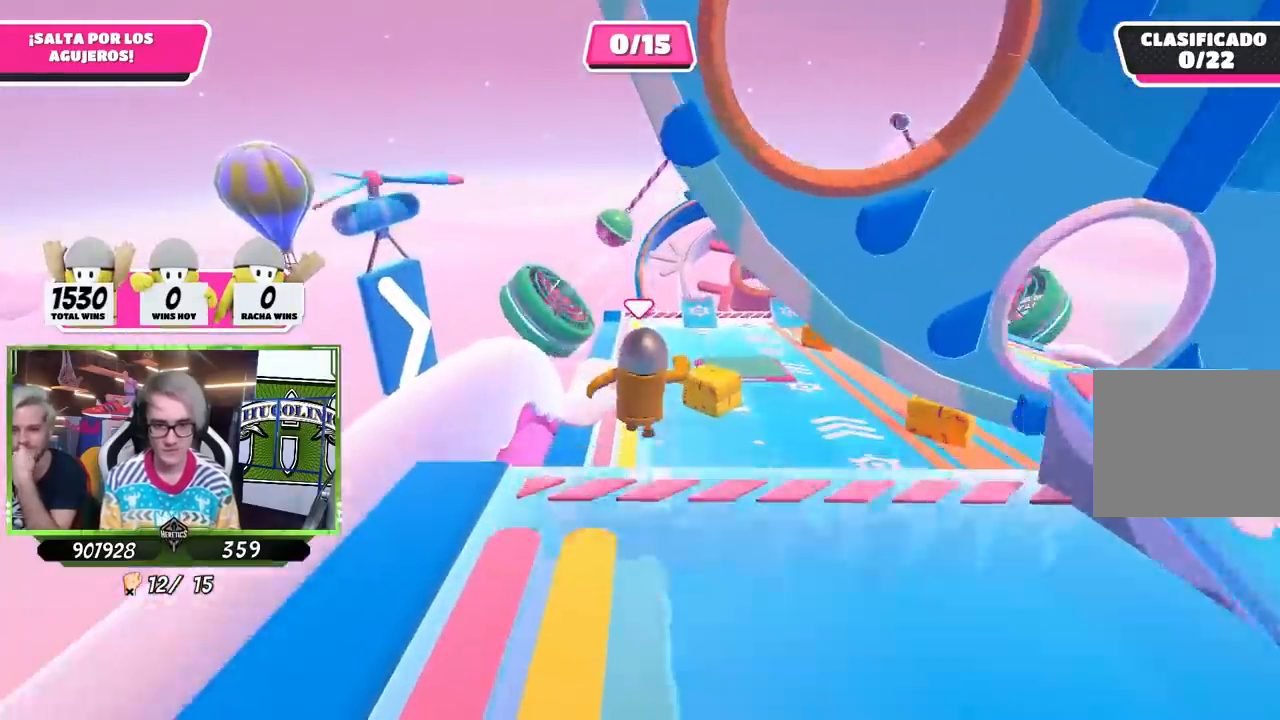
{"buttons": [], "left_stick": "up-right", "right_stick": "center", "events": [[217, "left_stick", "up-right"]]}
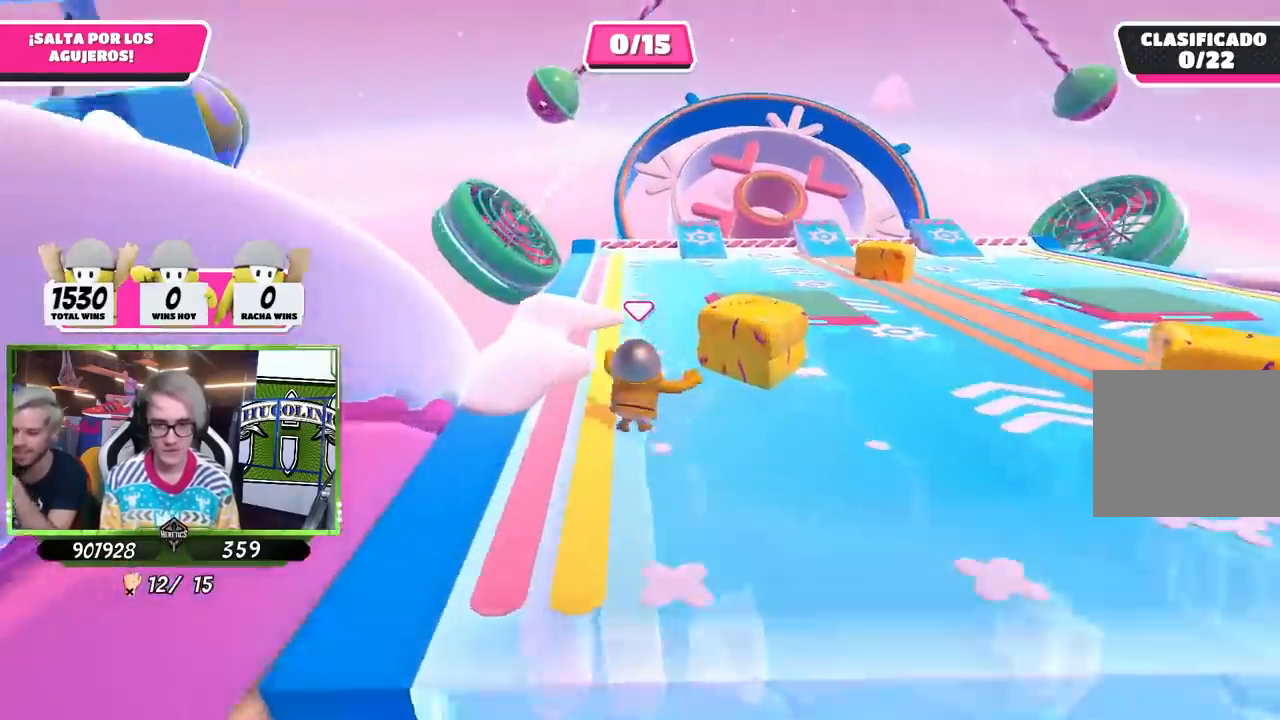
{"buttons": [], "left_stick": "right", "right_stick": "center", "events": [[467, "left_stick", "right"]]}
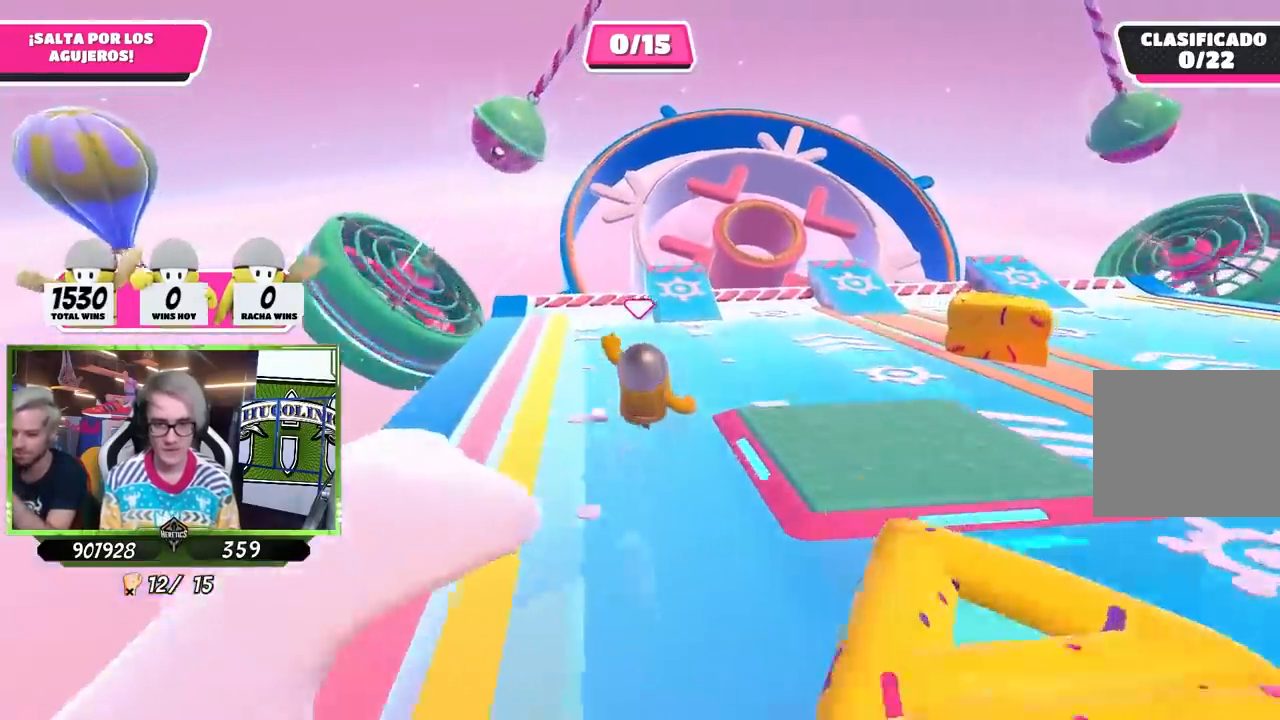
{"buttons": [], "left_stick": "up-right", "right_stick": "center", "events": [[17, "left_stick", "down-right"], [467, "left_stick", "up-right"]]}
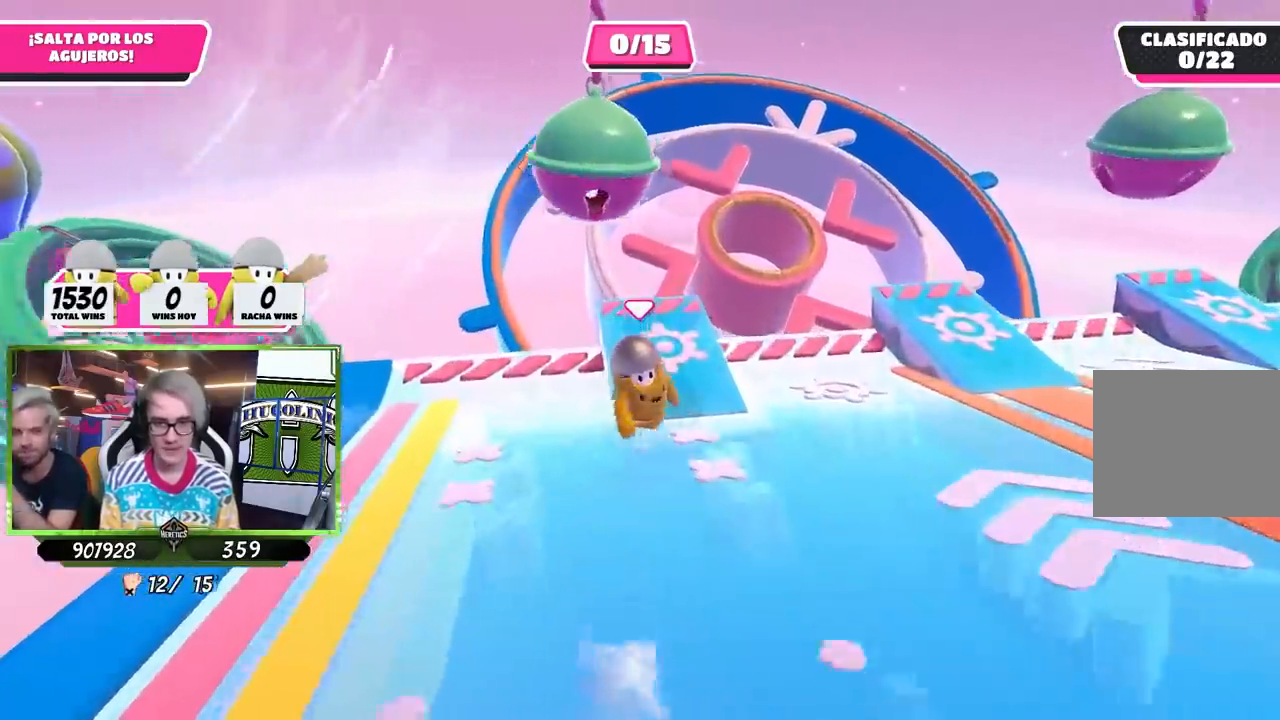
{"buttons": [], "left_stick": "up-right", "right_stick": "center", "events": [[267, "CROSS", "down"], [467, "CROSS", "up"]]}
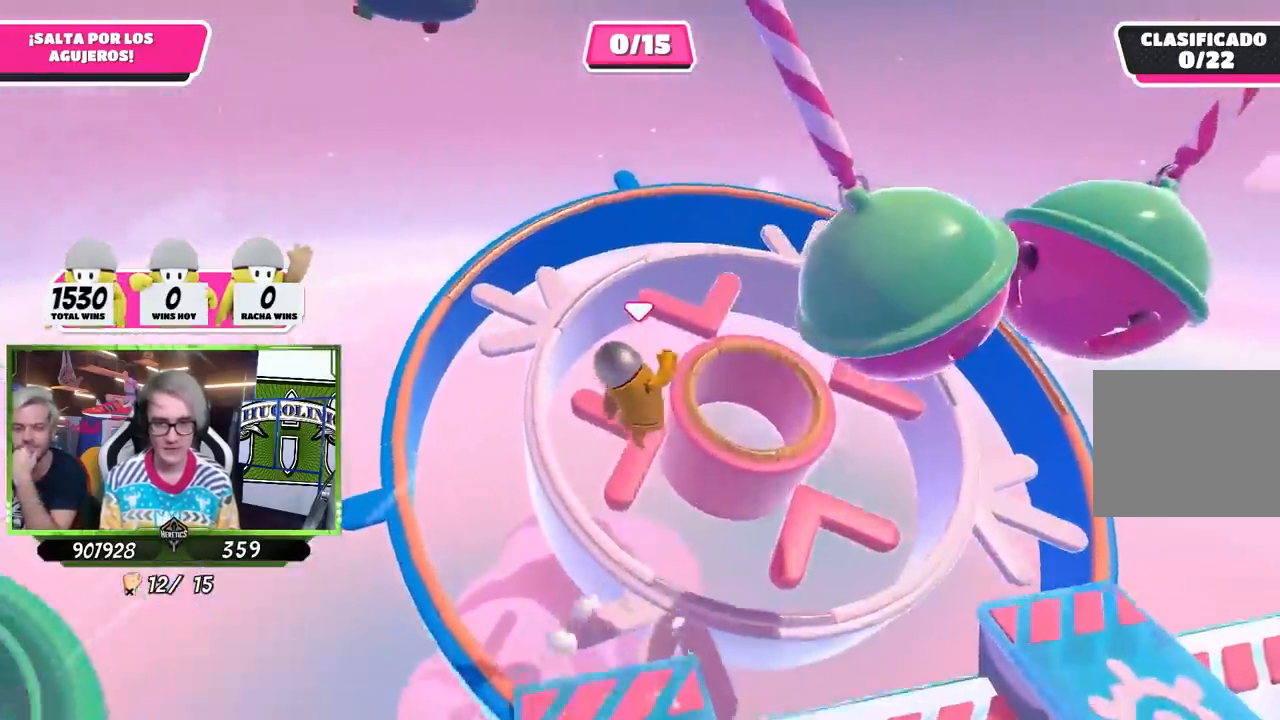
{"buttons": [], "left_stick": "up-right", "right_stick": "center", "events": [[83, "L1", "down"], [133, "R1", "down"], [183, "L1", "up"], [183, "R1", "up"], [400, "SQUARE", "down"], [500, "SQUARE", "up"]]}
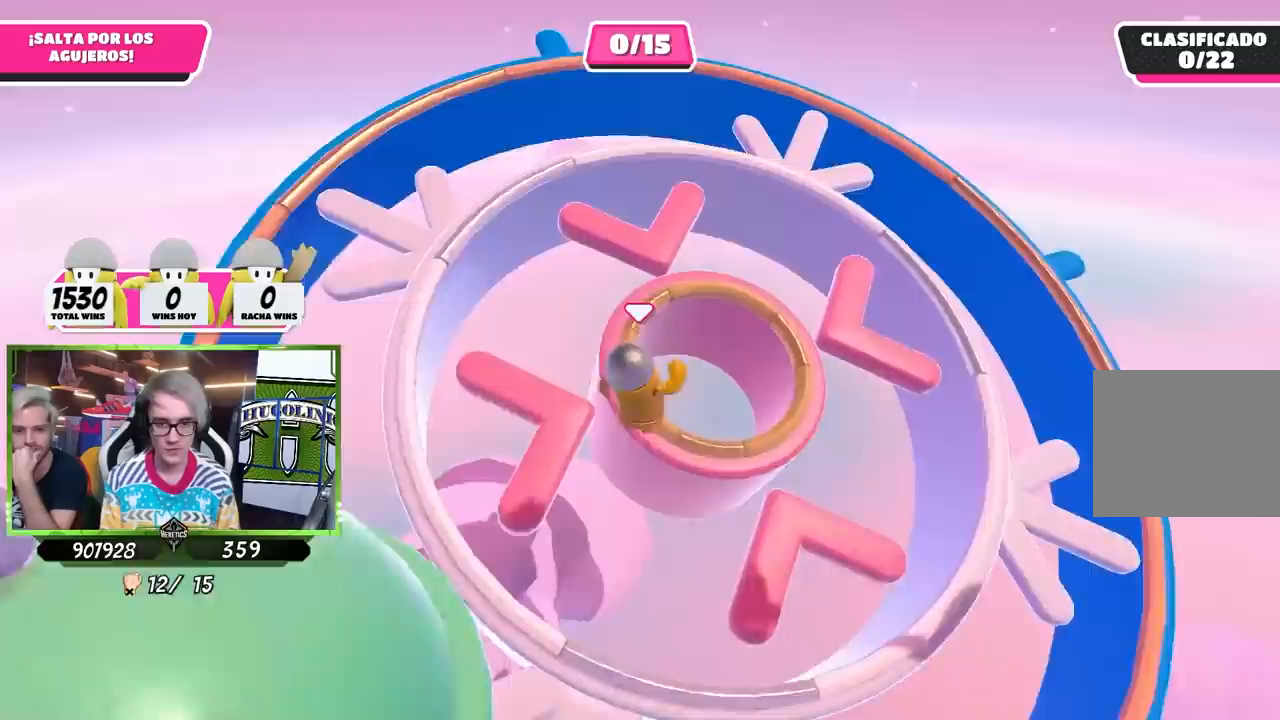
{"buttons": [], "left_stick": "up", "right_stick": "center", "events": [[67, "SQUARE", "down"], [67, "left_stick", "up"], [133, "SQUARE", "up"], [333, "right_stick", "down"], [500, "right_stick", "center"]]}
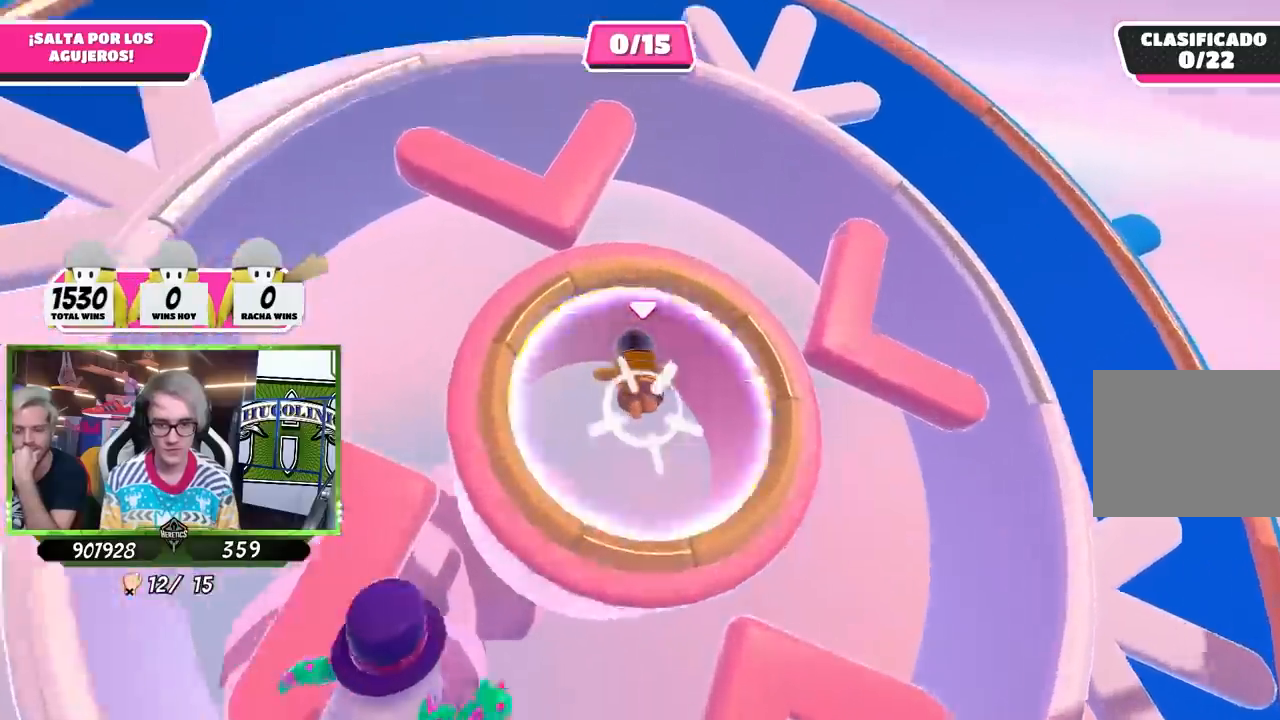
{"buttons": [], "left_stick": "up", "right_stick": "up", "events": [[50, "left_stick", "up-left"], [133, "right_stick", "up-left"], [233, "left_stick", "up"], [233, "right_stick", "center"], [367, "right_stick", "up"]]}
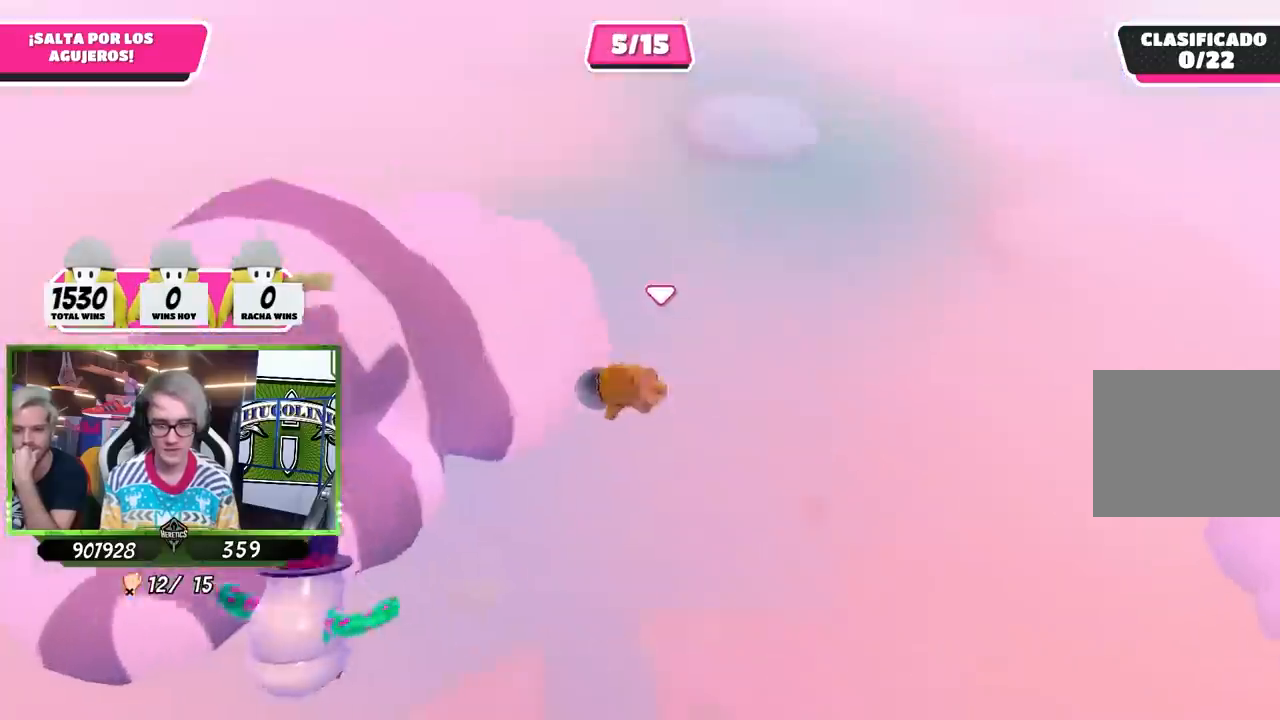
{"buttons": [], "left_stick": "up", "right_stick": "center", "events": [[33, "right_stick", "center"]]}
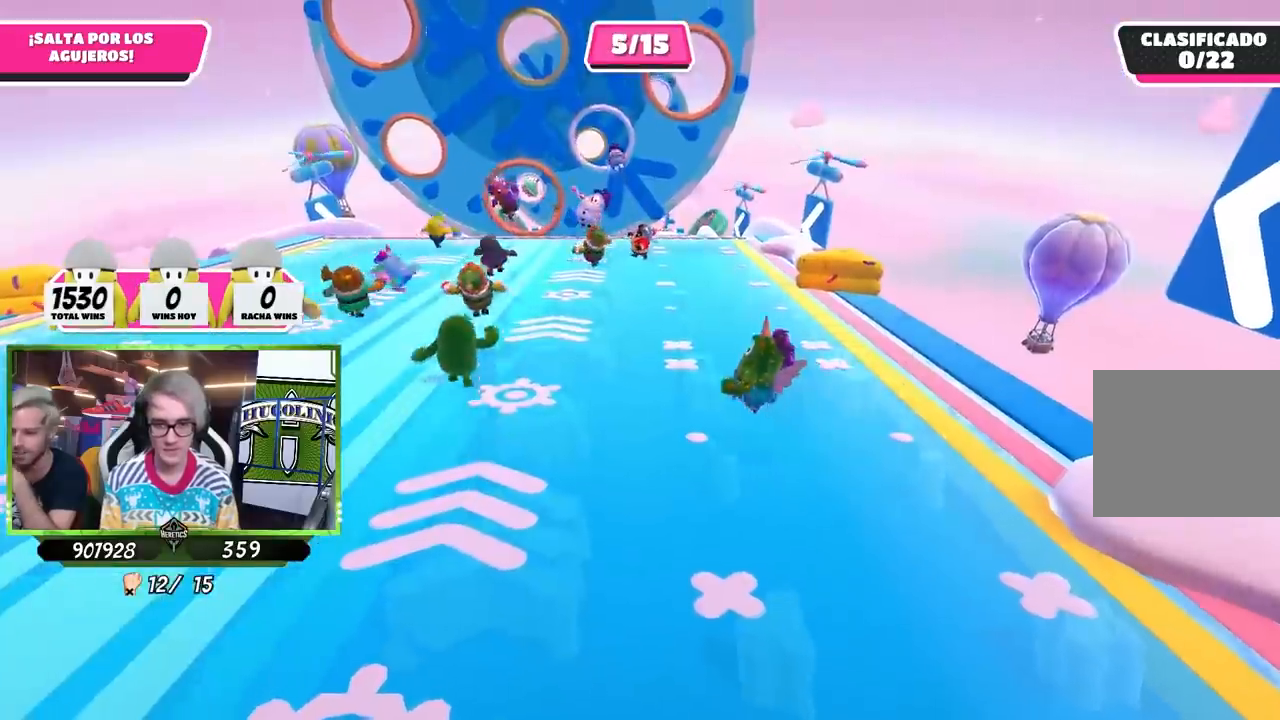
{"buttons": [], "left_stick": "up", "right_stick": "center", "events": []}
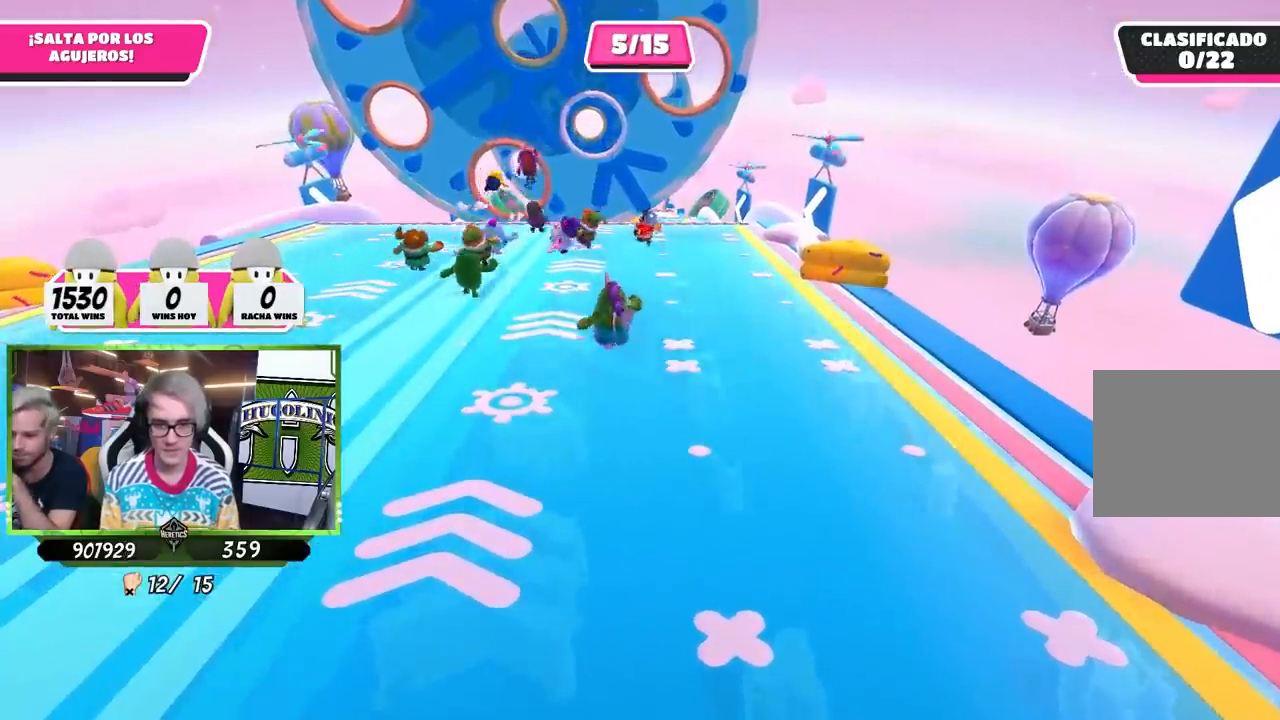
{"buttons": [], "left_stick": "up", "right_stick": "center", "events": []}
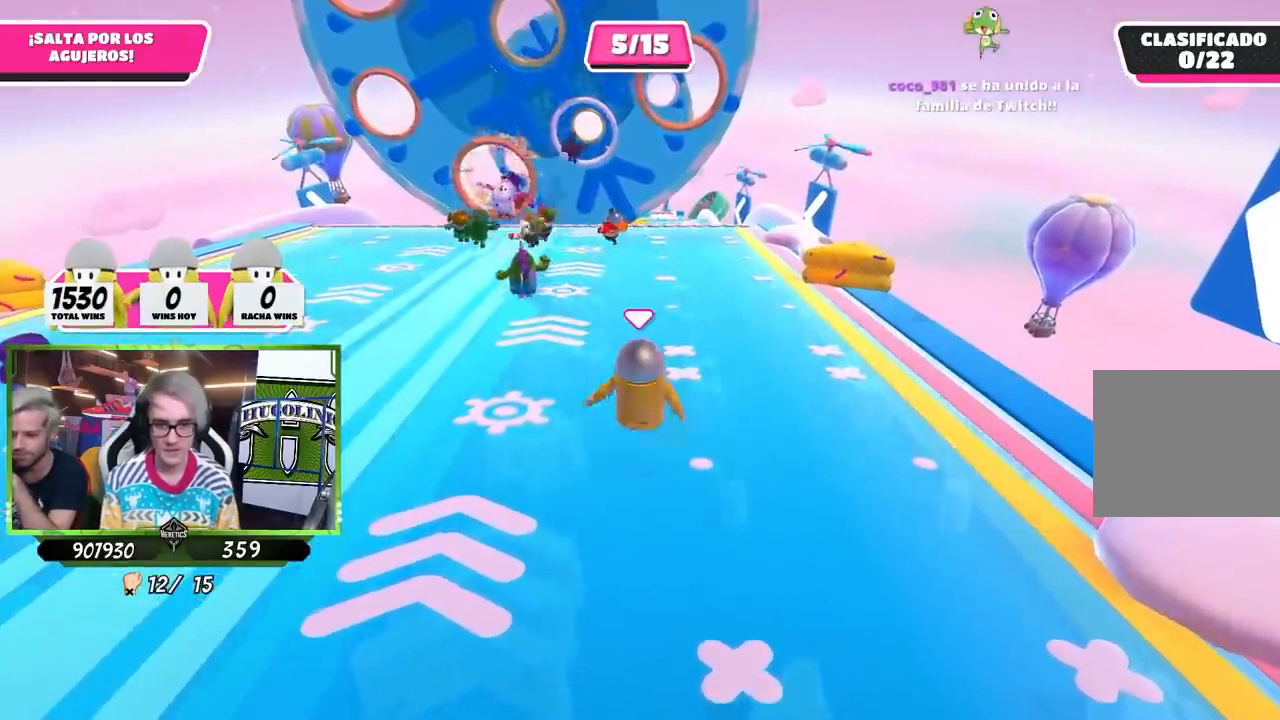
{"buttons": [], "left_stick": "up", "right_stick": "down-left", "events": [[467, "right_stick", "down-left"]]}
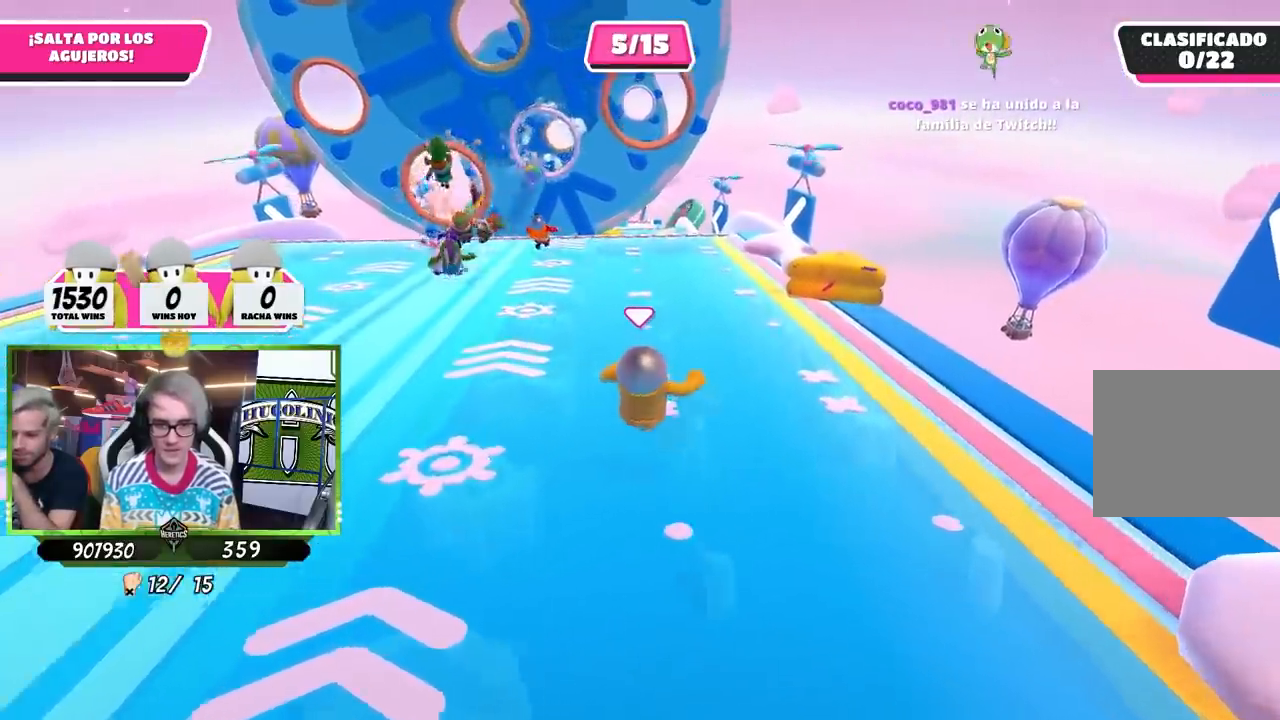
{"buttons": [], "left_stick": "up", "right_stick": "center", "events": [[67, "right_stick", "center"], [450, "right_stick", "up"], [500, "right_stick", "center"]]}
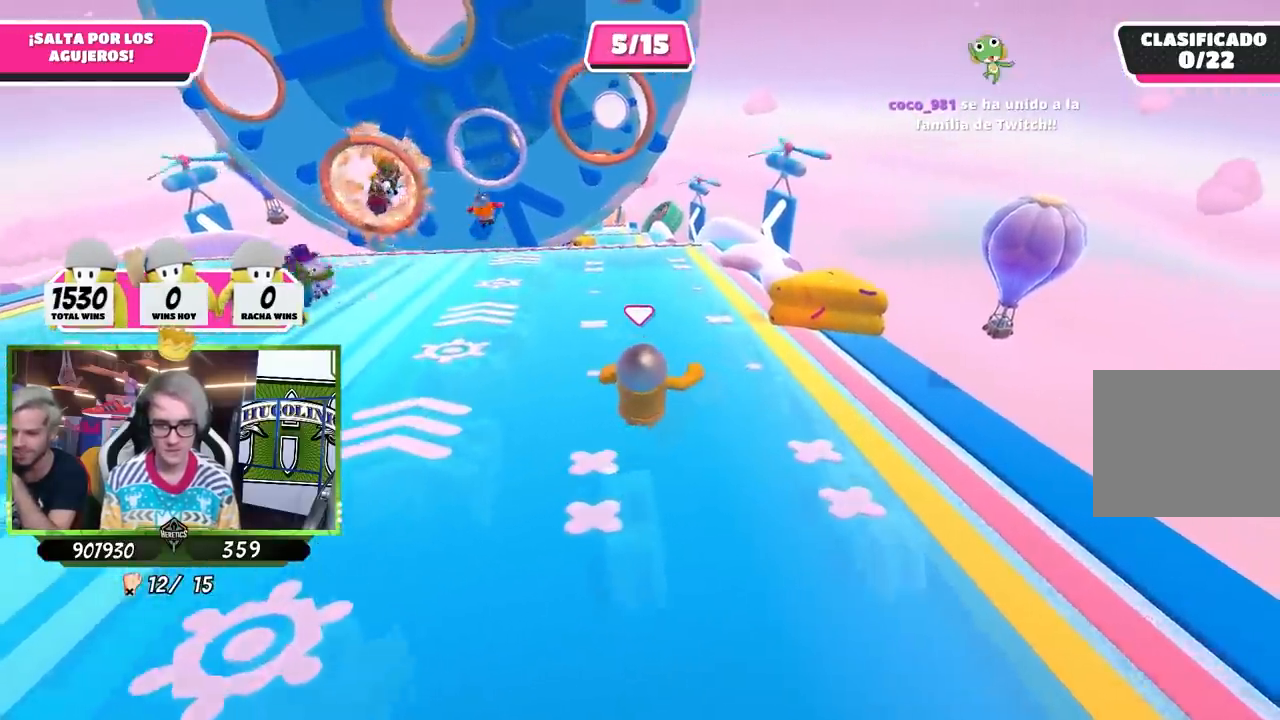
{"buttons": [], "left_stick": "up", "right_stick": "center", "events": [[267, "right_stick", "up-left"], [333, "right_stick", "center"]]}
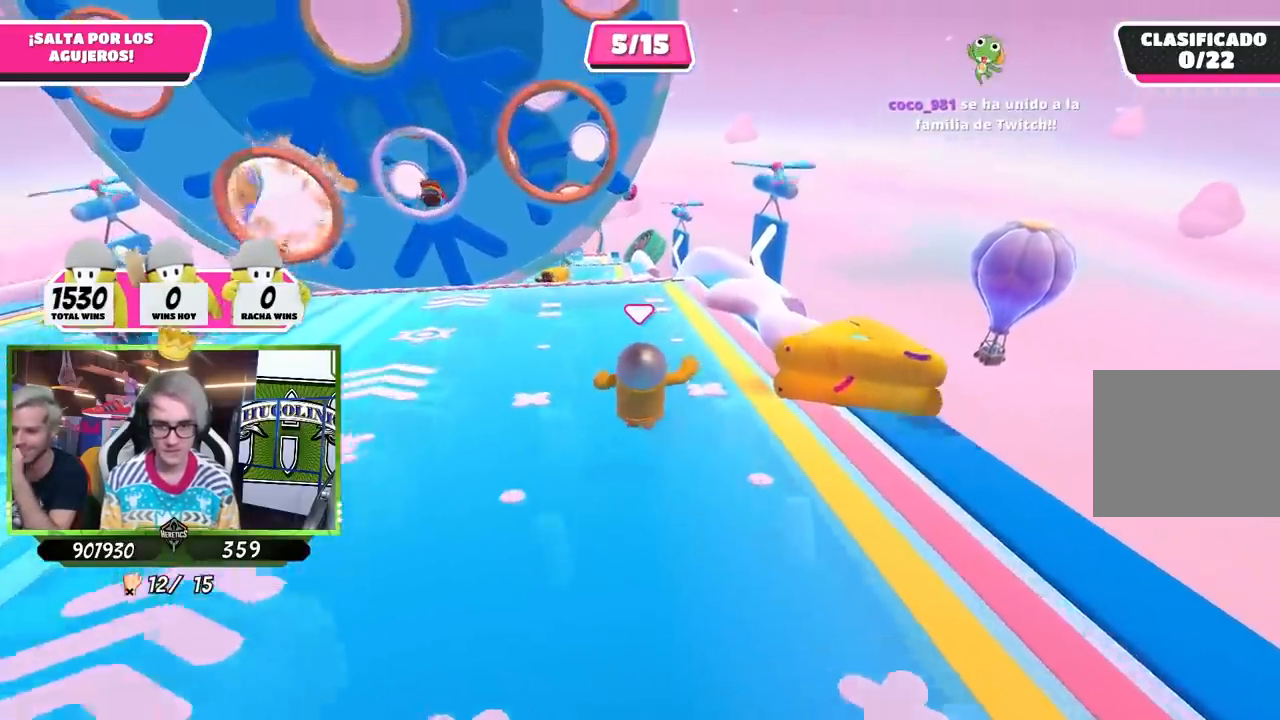
{"buttons": [], "left_stick": "up", "right_stick": "center", "events": [[283, "right_stick", "up-left"], [367, "right_stick", "center"]]}
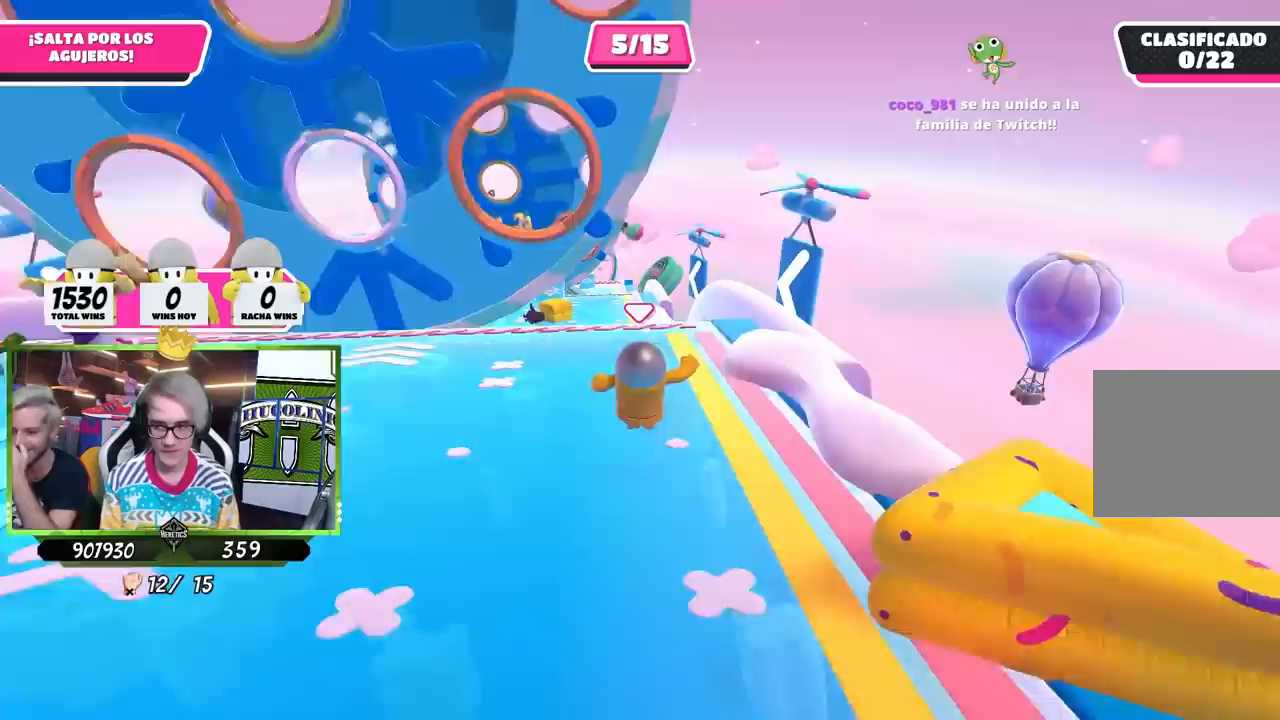
{"buttons": [], "left_stick": "up", "right_stick": "center", "events": [[67, "right_stick", "up-left"], [167, "right_stick", "center"]]}
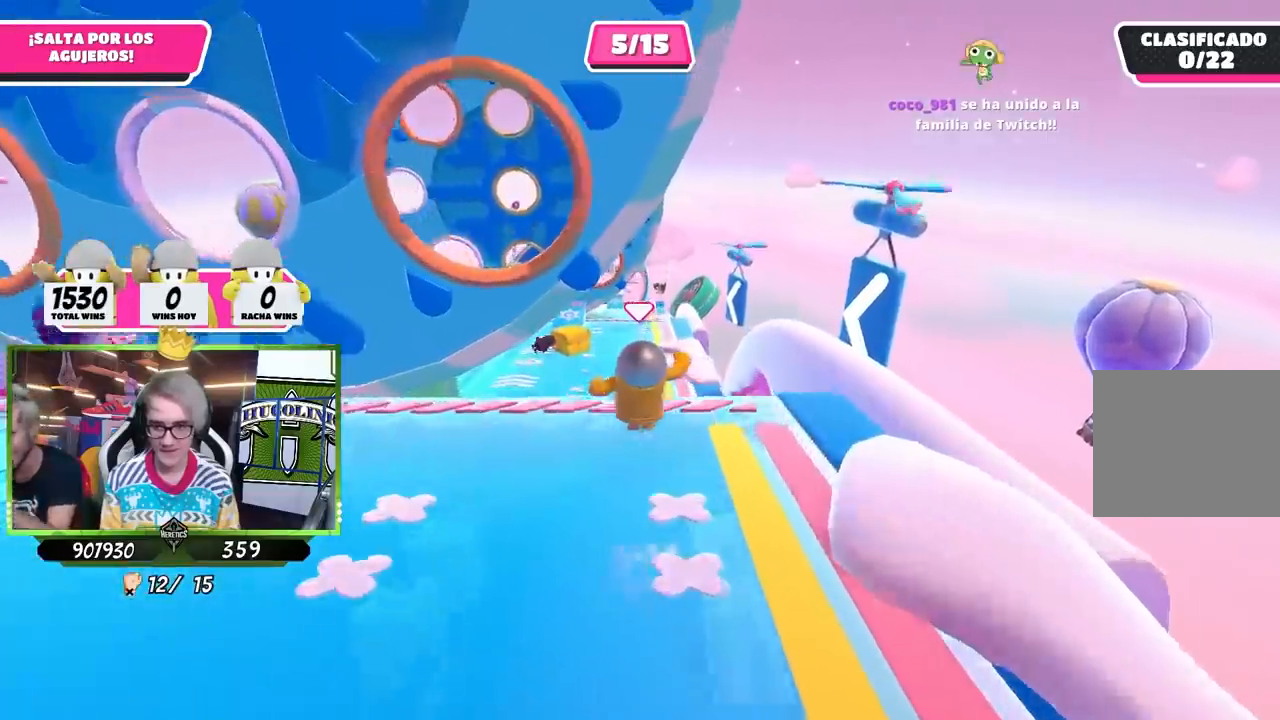
{"buttons": [], "left_stick": "up", "right_stick": "up", "events": [[433, "right_stick", "up"]]}
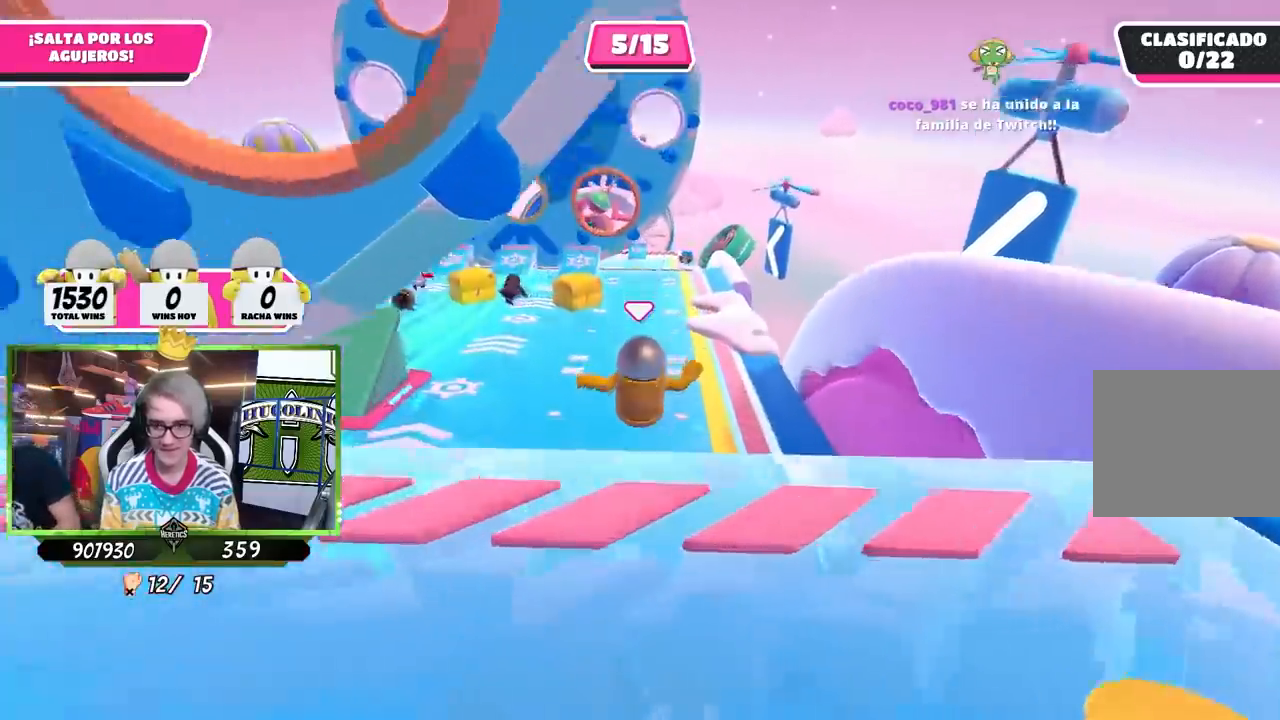
{"buttons": [], "left_stick": "up", "right_stick": "center", "events": [[33, "right_stick", "center"], [367, "right_stick", "down"], [467, "right_stick", "center"]]}
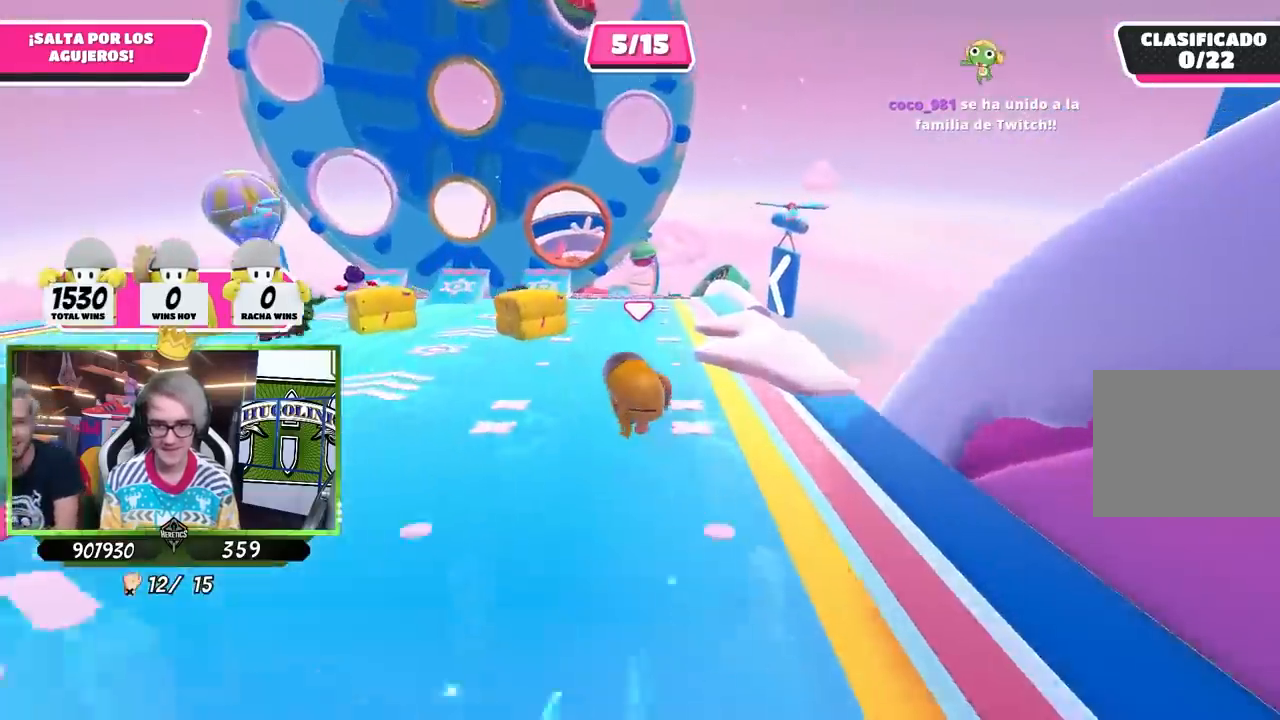
{"buttons": [], "left_stick": "up", "right_stick": "center", "events": [[200, "right_stick", "down"], [333, "right_stick", "center"]]}
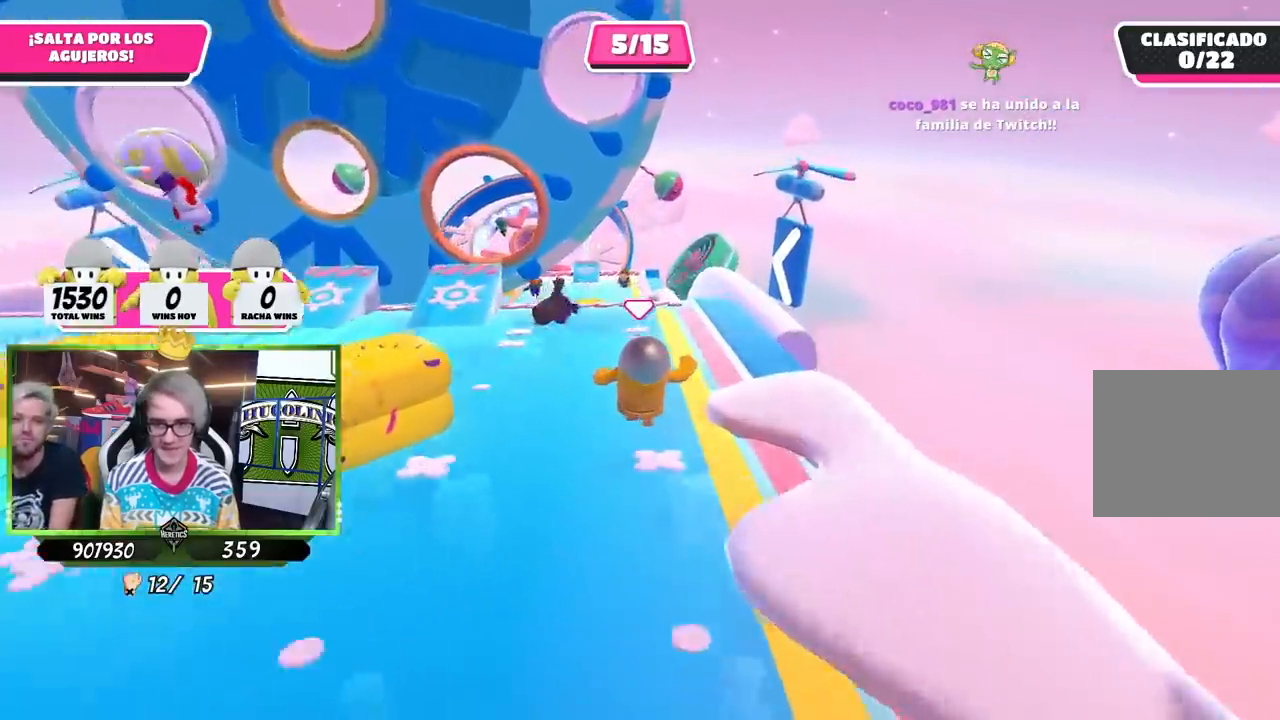
{"buttons": [], "left_stick": "up", "right_stick": "center", "events": []}